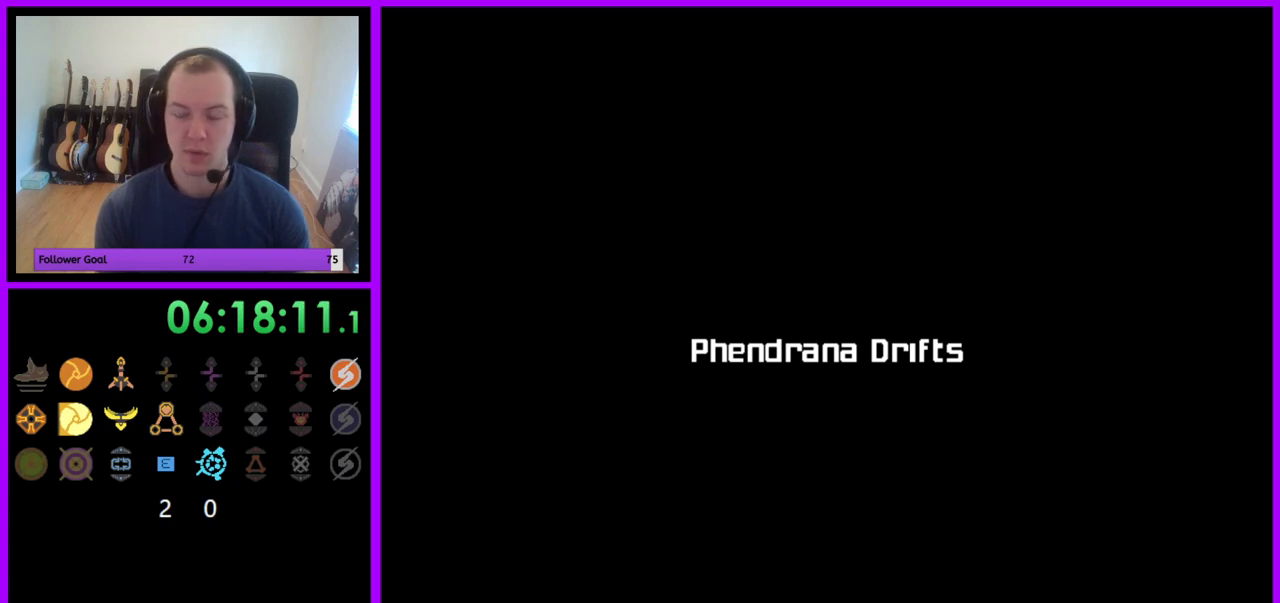
Gameplay with a controller (Nintendo layout); each line is a JSON object with the inputs held at the frame after it. "events" lists button and stick changes between this image and that frame as [ms after this image, input, new state], when the widget could be followed in between. Not read: L3 R3.
{"buttons": [], "left_stick": "center", "right_stick": "center", "events": [[50, "A", "down"], [67, "B", "down"], [200, "B", "up"], [233, "A", "up"]]}
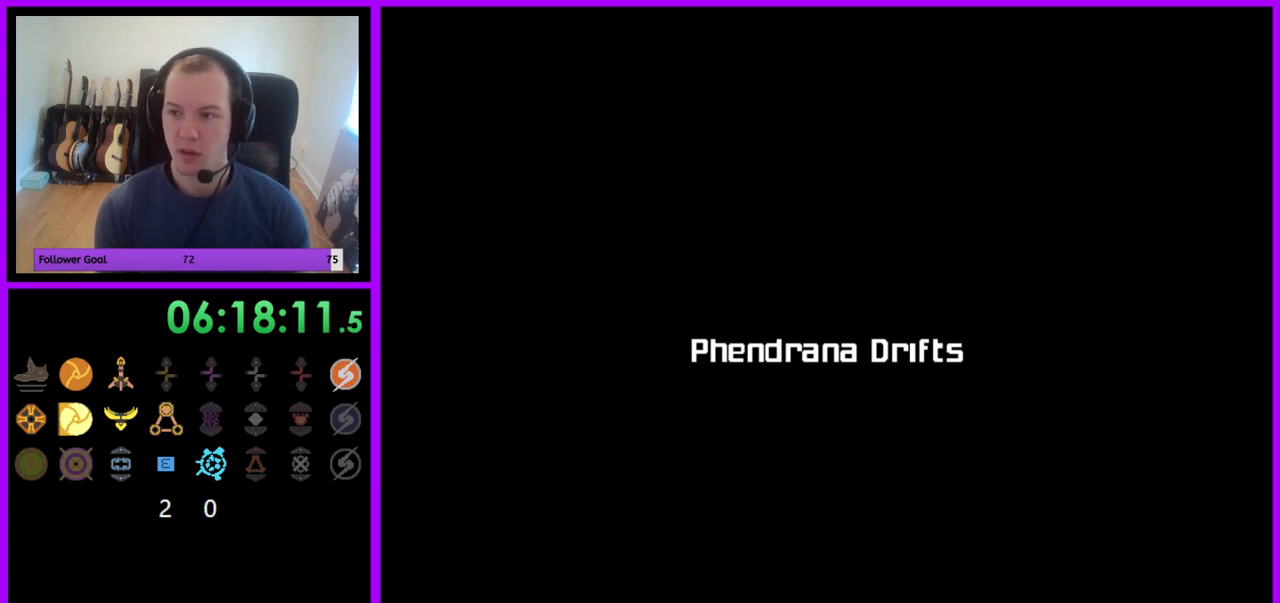
{"buttons": [], "left_stick": "center", "right_stick": "center", "events": []}
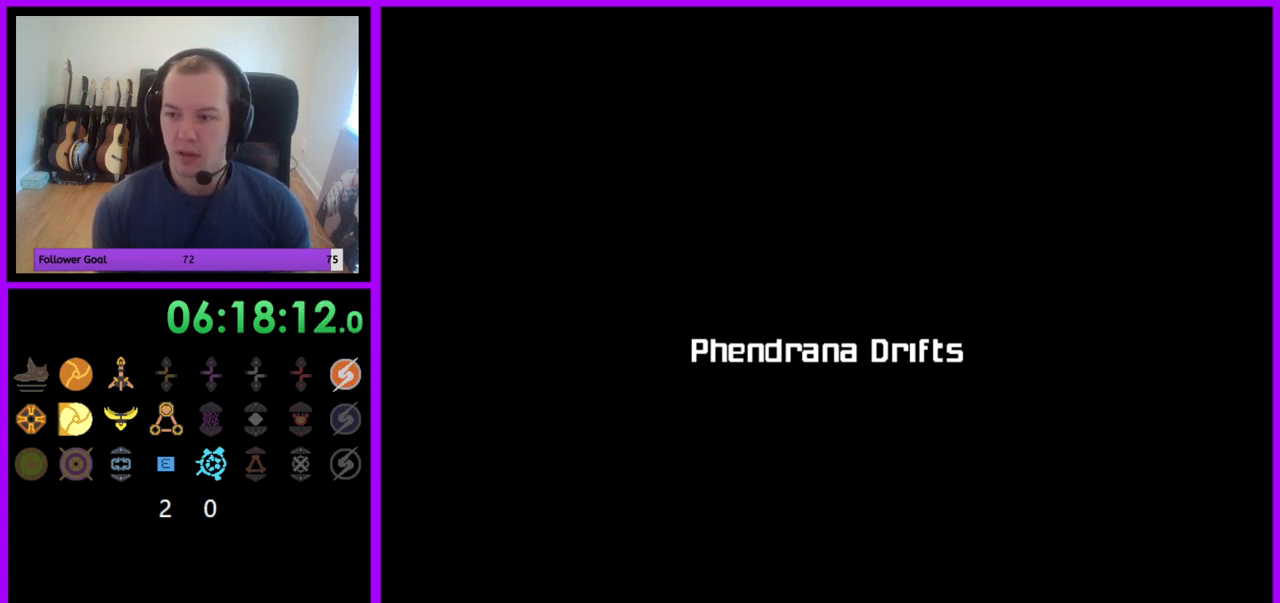
{"buttons": [], "left_stick": "center", "right_stick": "center", "events": []}
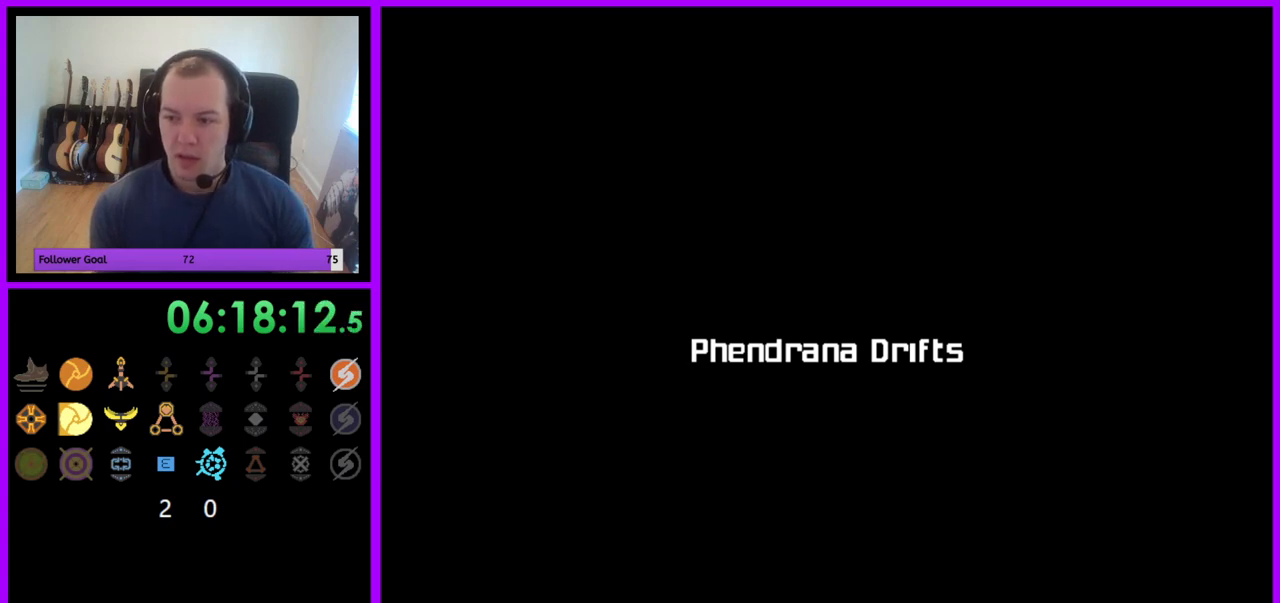
{"buttons": [], "left_stick": "center", "right_stick": "center", "events": []}
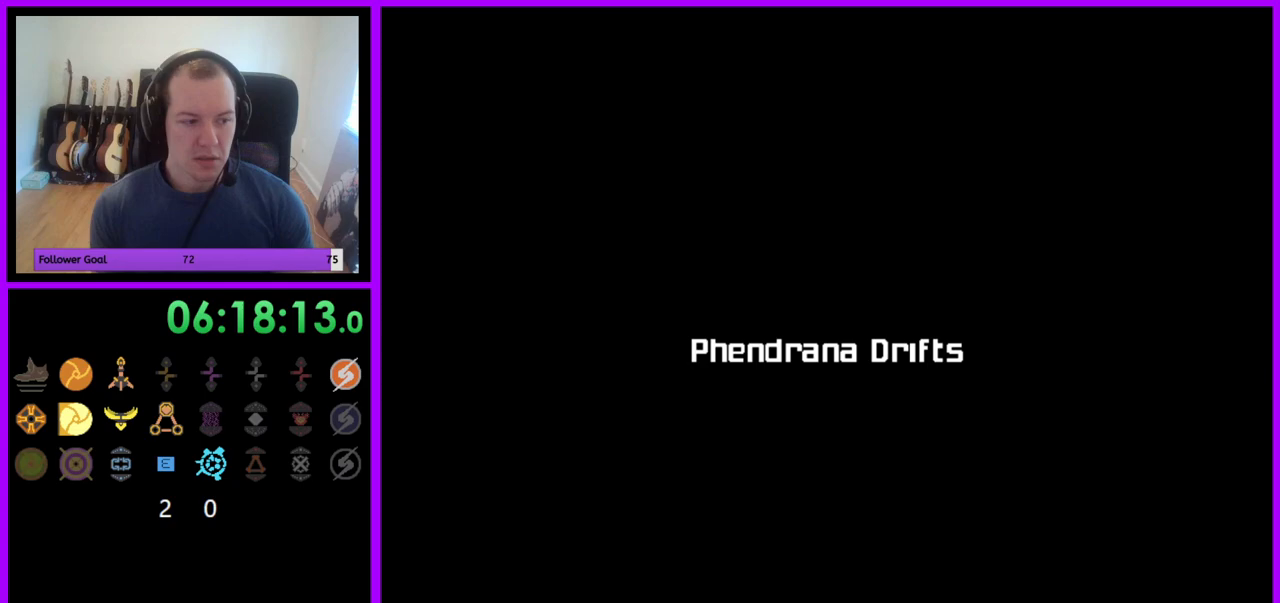
{"buttons": [], "left_stick": "center", "right_stick": "center", "events": []}
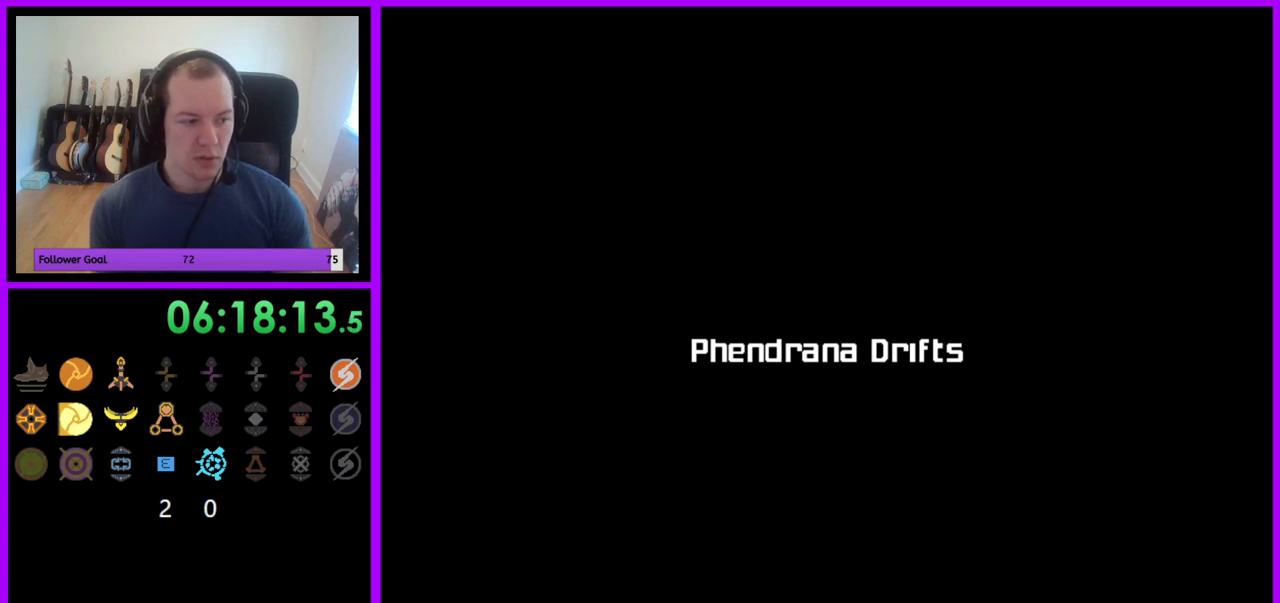
{"buttons": [], "left_stick": "left", "right_stick": "center", "events": [[483, "left_stick", "left"]]}
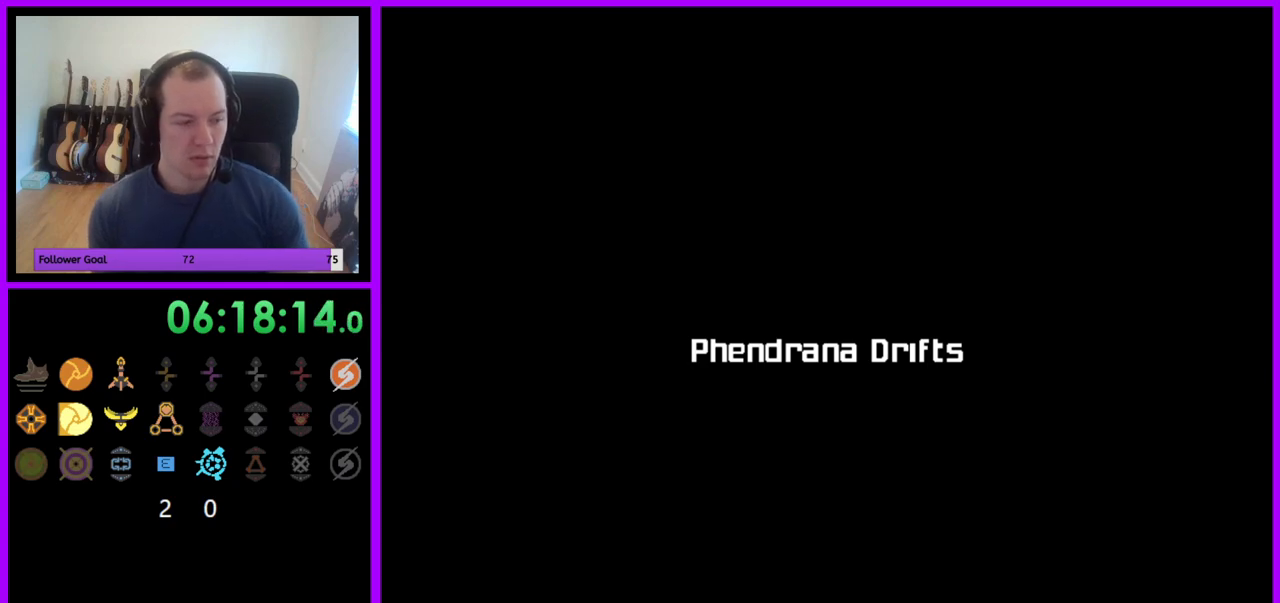
{"buttons": [], "left_stick": "up-right", "right_stick": "center", "events": [[183, "left_stick", "center"], [267, "left_stick", "up-right"]]}
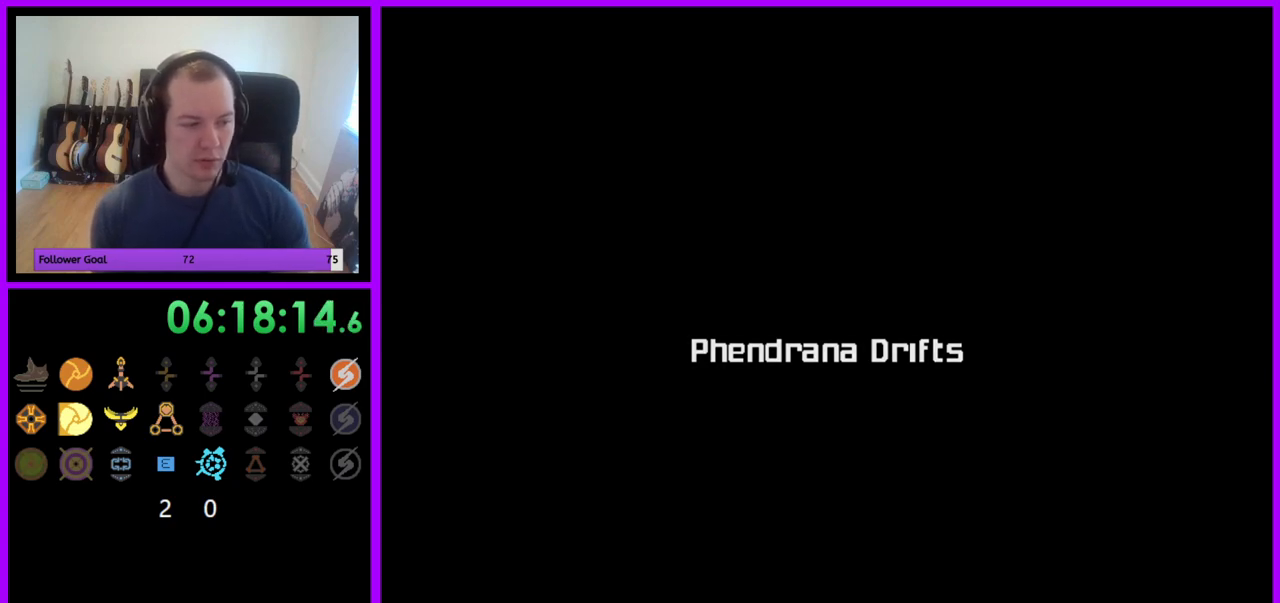
{"buttons": [], "left_stick": "left", "right_stick": "center", "events": [[33, "left_stick", "up-left"], [133, "left_stick", "down-left"], [250, "left_stick", "up-right"], [467, "left_stick", "left"]]}
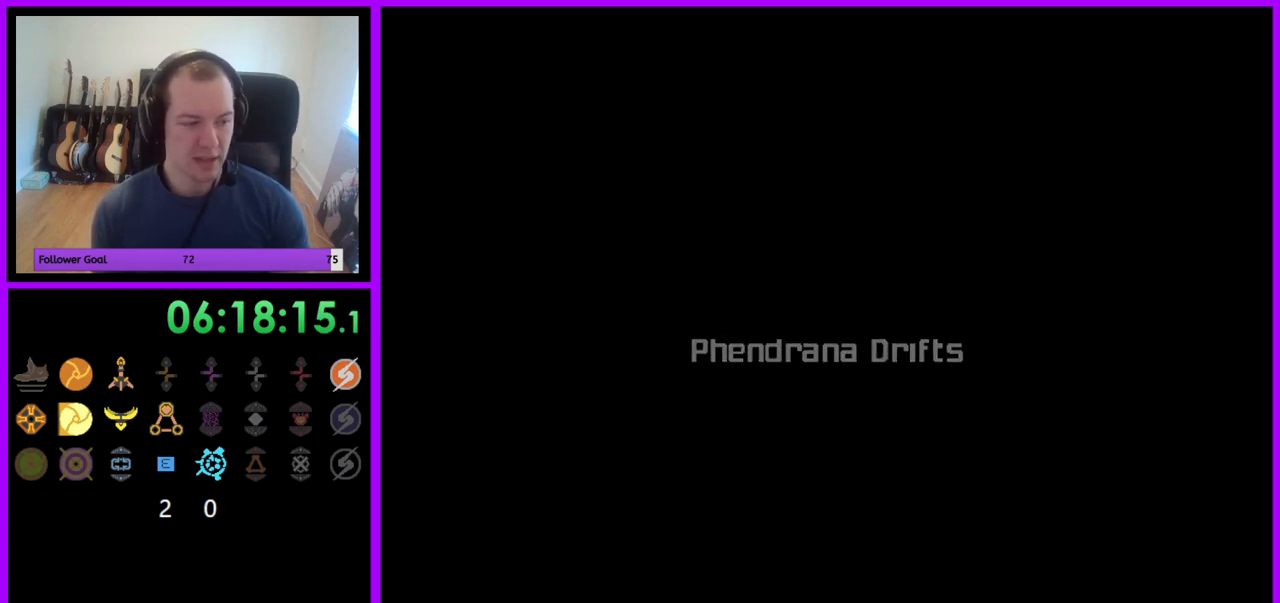
{"buttons": [], "left_stick": "center", "right_stick": "center", "events": [[100, "left_stick", "center"]]}
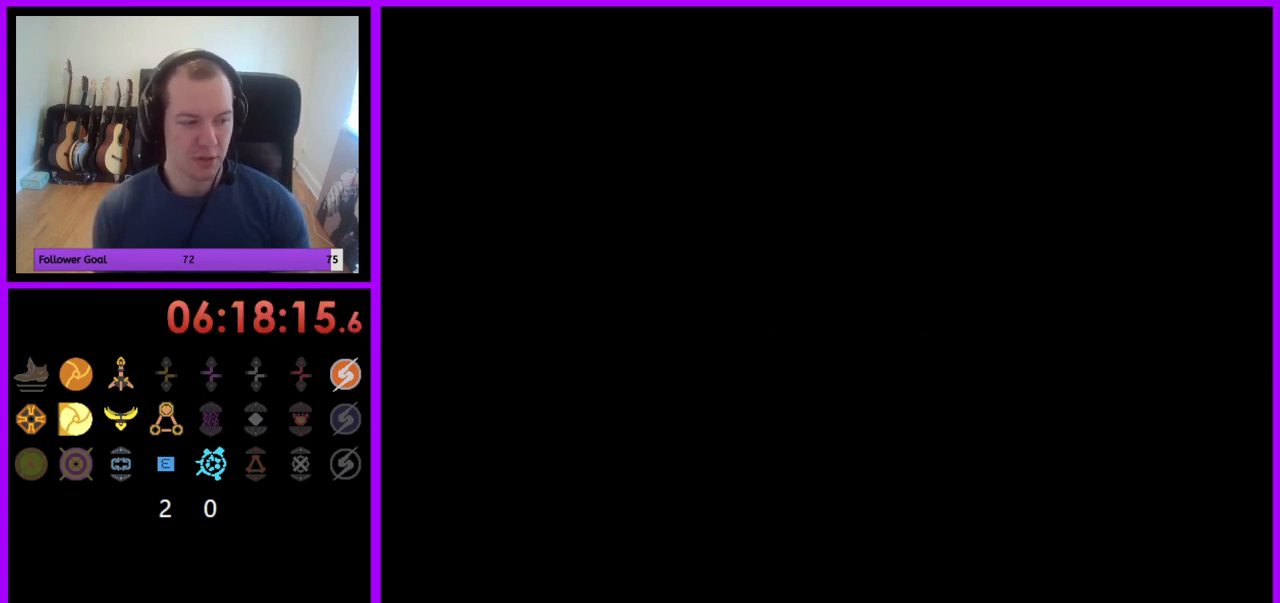
{"buttons": [], "left_stick": "center", "right_stick": "center", "events": [[217, "left_stick", "right"], [367, "left_stick", "center"]]}
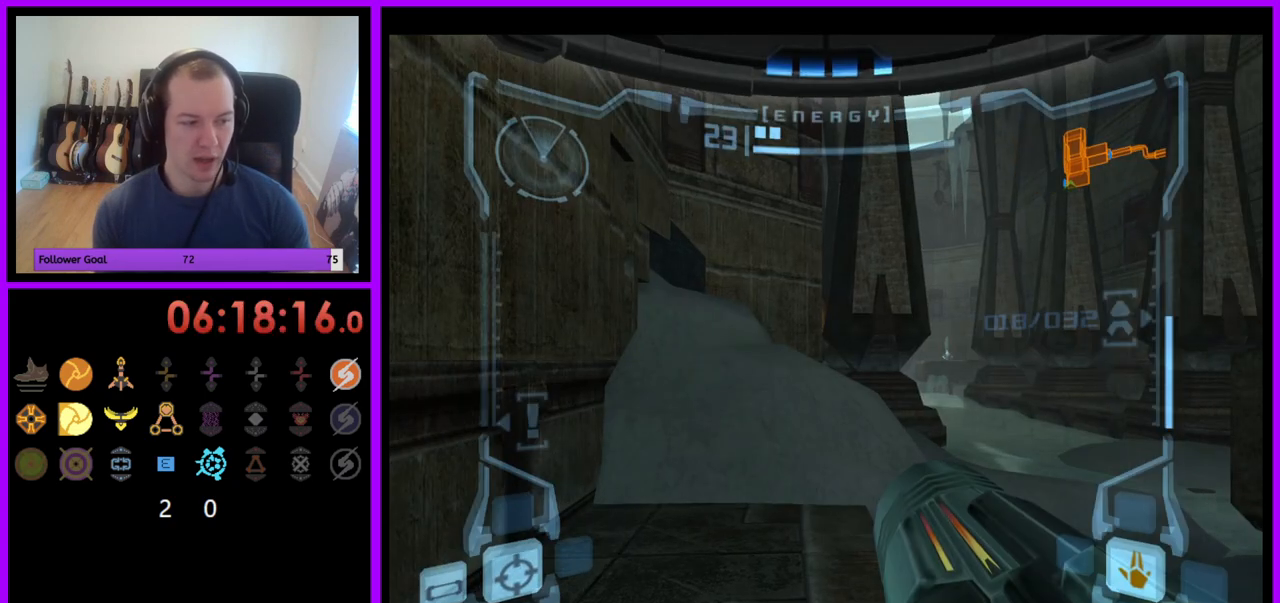
{"buttons": [], "left_stick": "center", "right_stick": "center", "events": []}
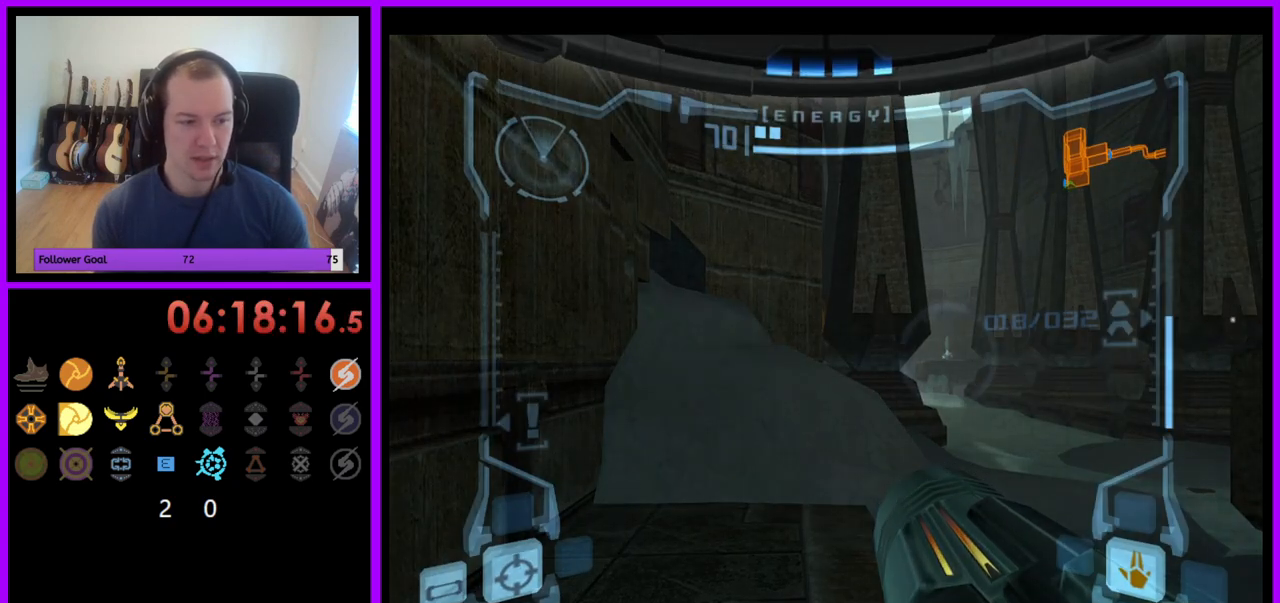
{"buttons": [], "left_stick": "left", "right_stick": "center", "events": [[133, "left_stick", "right"], [267, "left_stick", "center"], [400, "left_stick", "left"]]}
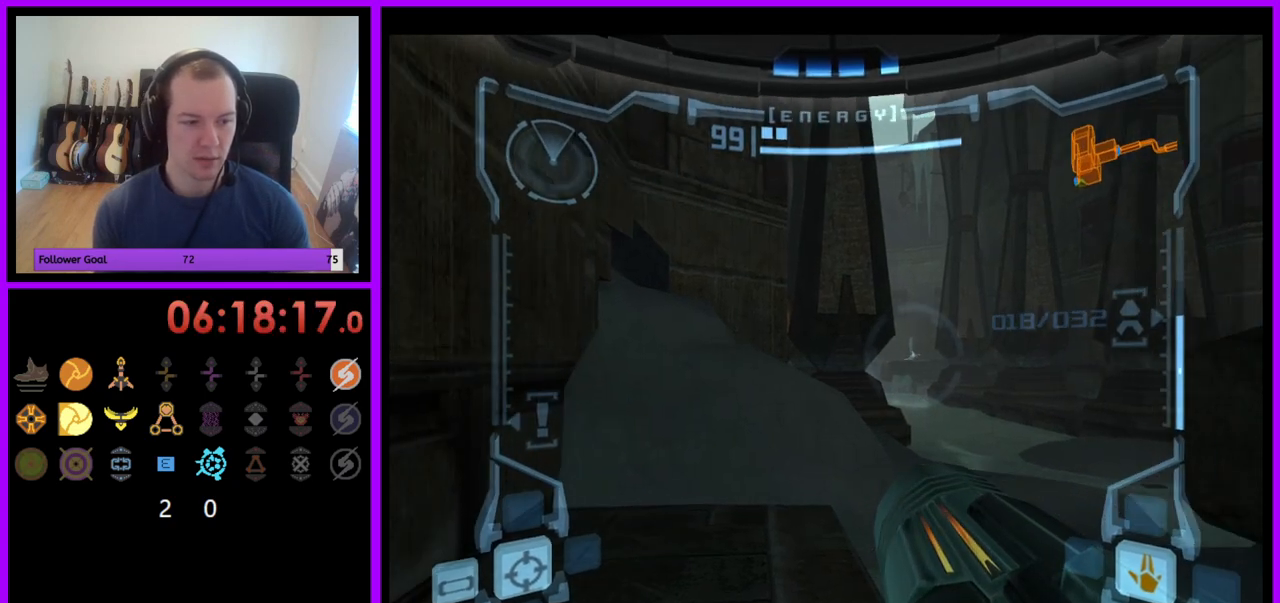
{"buttons": [], "left_stick": "center", "right_stick": "center", "events": [[67, "left_stick", "center"], [167, "left_stick", "right"], [383, "left_stick", "center"]]}
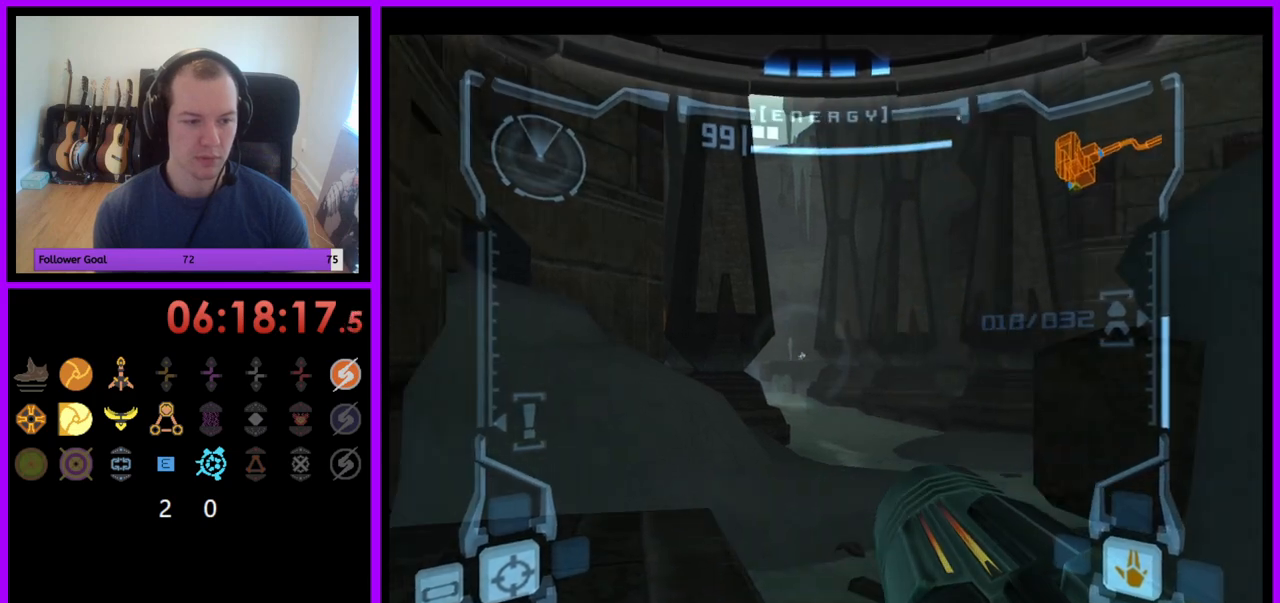
{"buttons": [], "left_stick": "left", "right_stick": "center", "events": [[17, "left_stick", "right"], [267, "left_stick", "center"], [417, "left_stick", "left"]]}
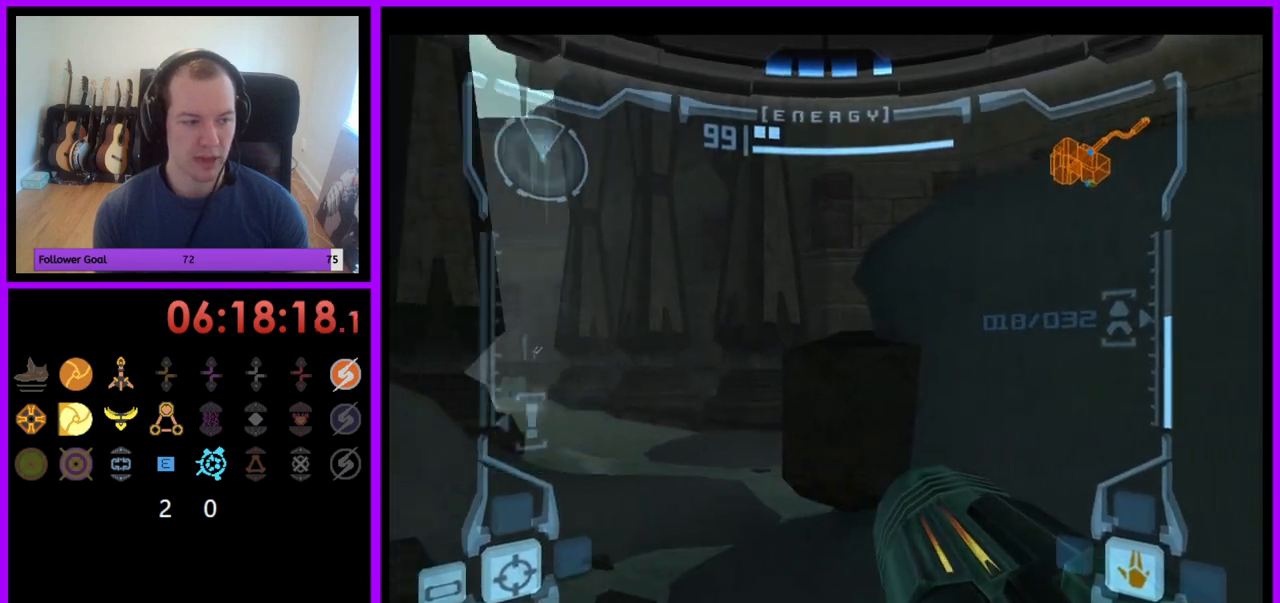
{"buttons": [], "left_stick": "center", "right_stick": "center", "events": [[83, "left_stick", "center"], [200, "left_stick", "right"], [433, "left_stick", "center"]]}
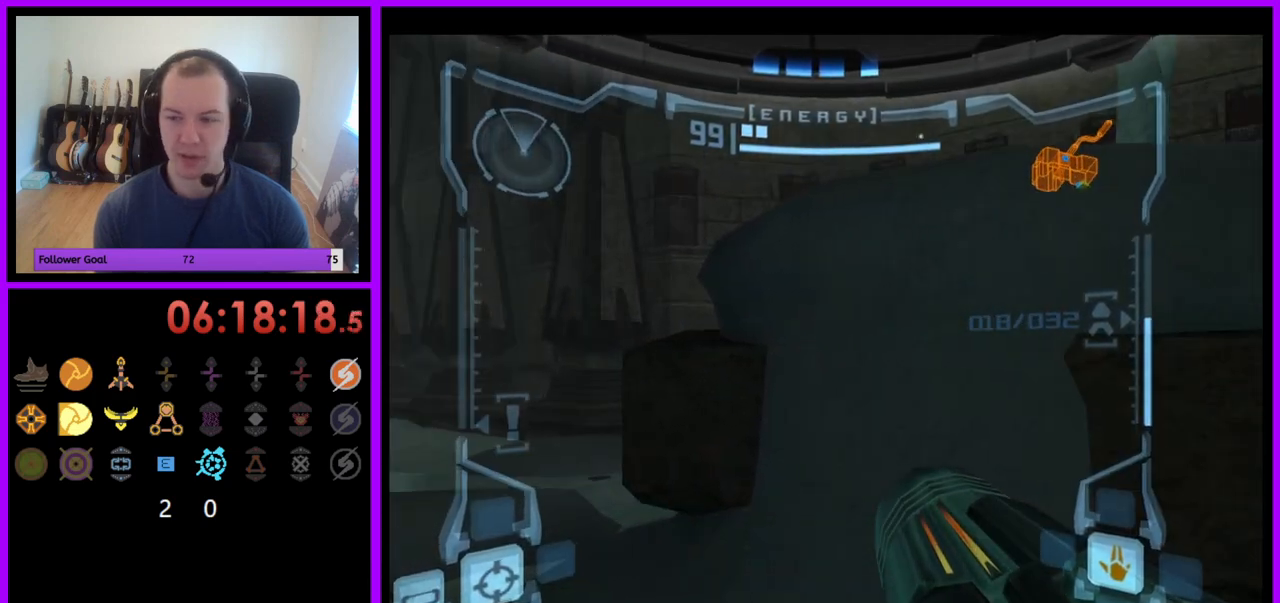
{"buttons": [], "left_stick": "right", "right_stick": "center", "events": [[100, "left_stick", "left"], [283, "left_stick", "center"], [467, "left_stick", "right"]]}
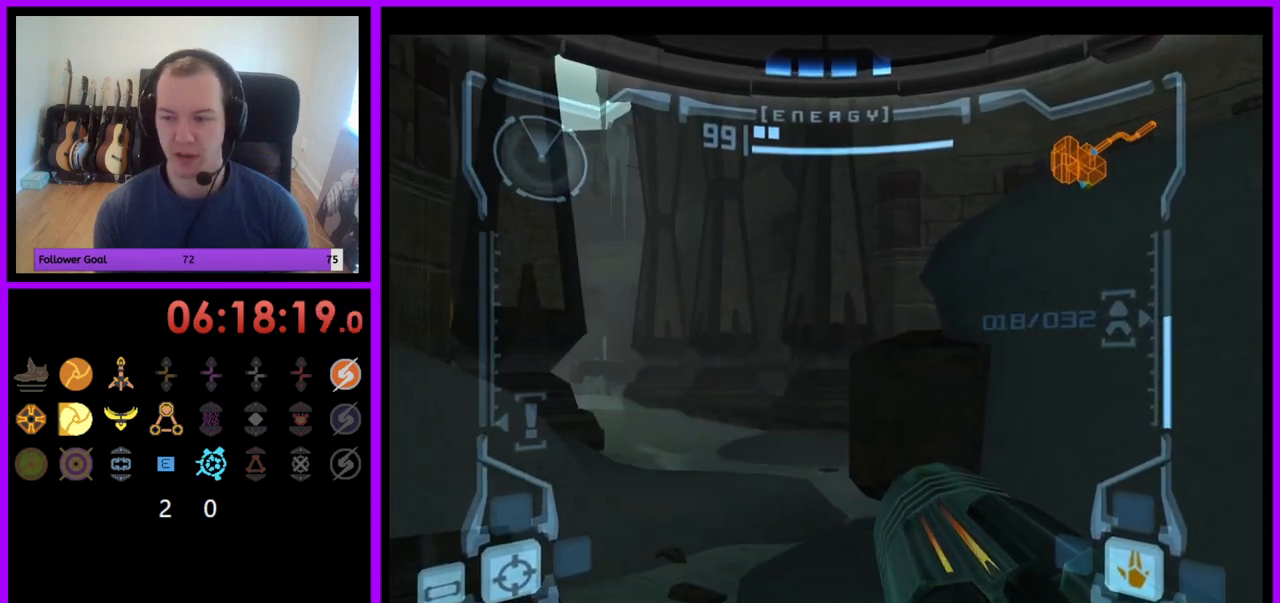
{"buttons": [], "left_stick": "center", "right_stick": "center", "events": [[100, "left_stick", "center"]]}
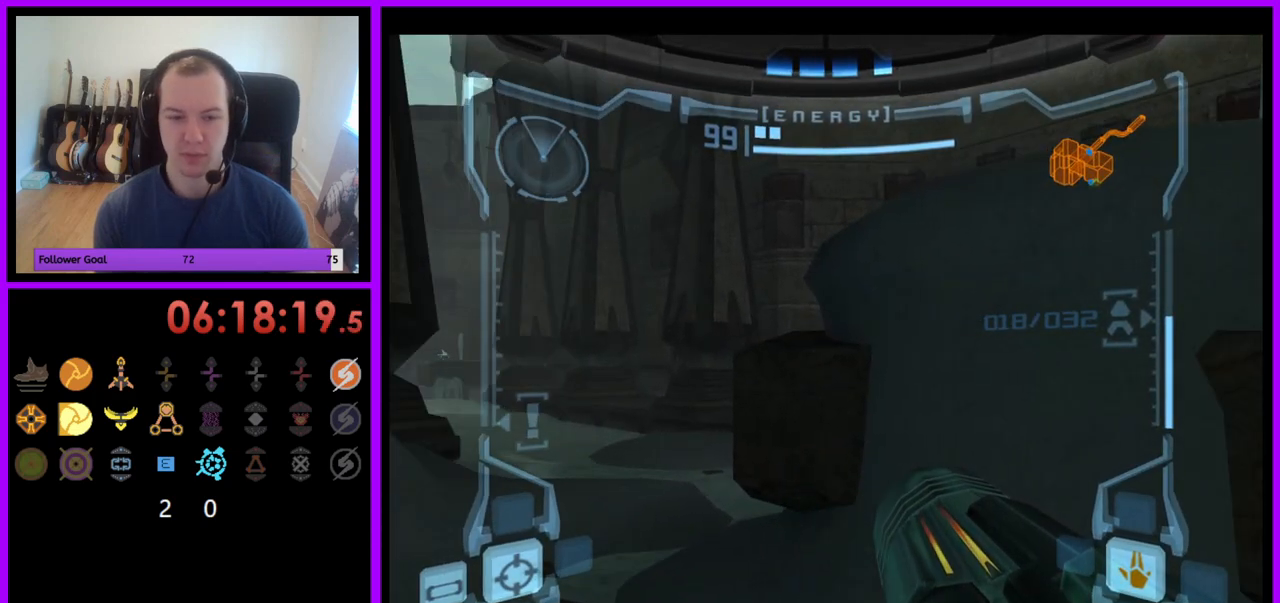
{"buttons": [], "left_stick": "up", "right_stick": "center", "events": [[33, "L1", "down"], [33, "left_stick", "up"], [150, "B", "down"], [300, "B", "up"], [417, "L1", "up"]]}
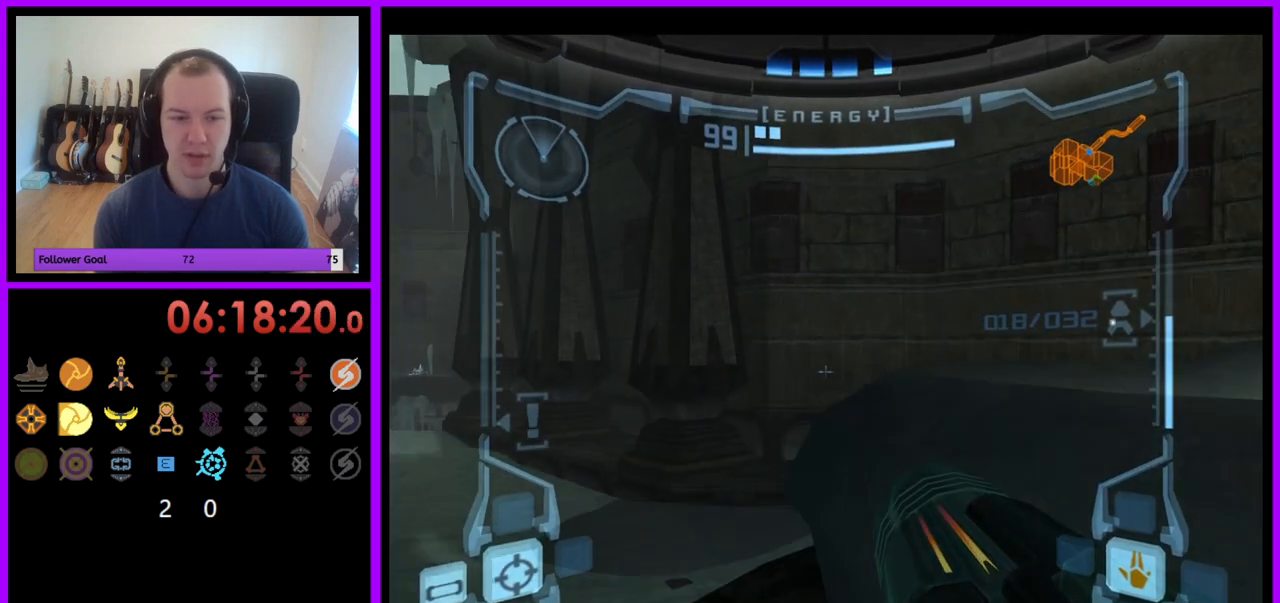
{"buttons": ["L1"], "left_stick": "center", "right_stick": "center", "events": [[83, "left_stick", "up-left"], [317, "left_stick", "right"], [333, "L1", "down"], [467, "left_stick", "center"]]}
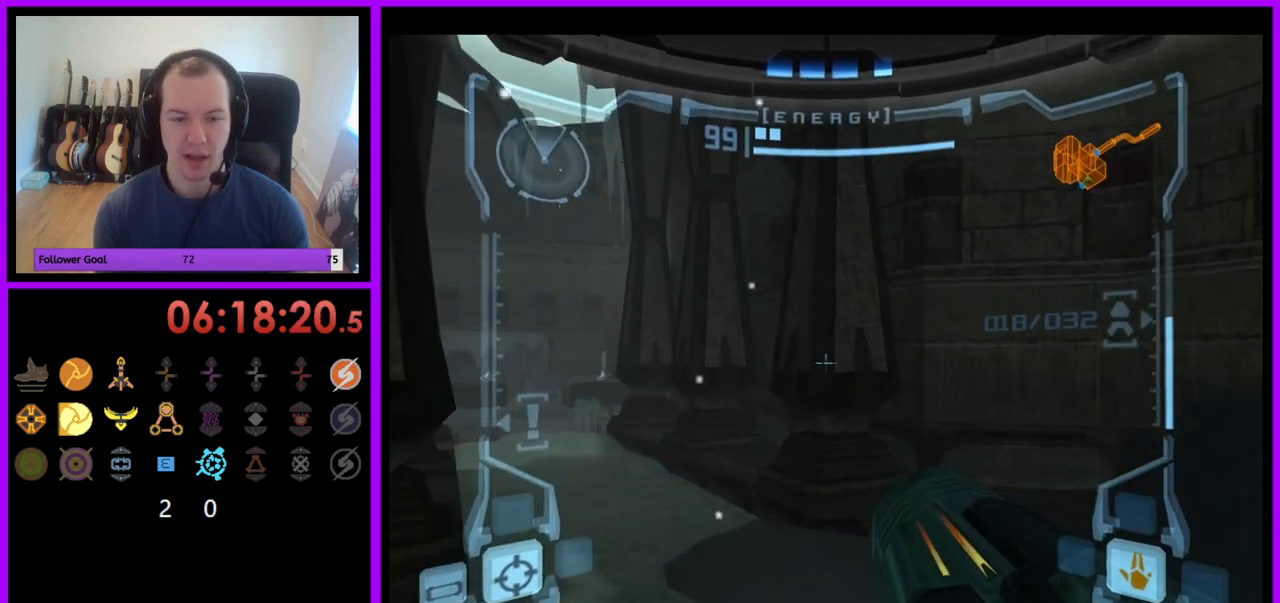
{"buttons": ["L1"], "left_stick": "center", "right_stick": "center", "events": [[167, "B", "down"], [300, "B", "up"]]}
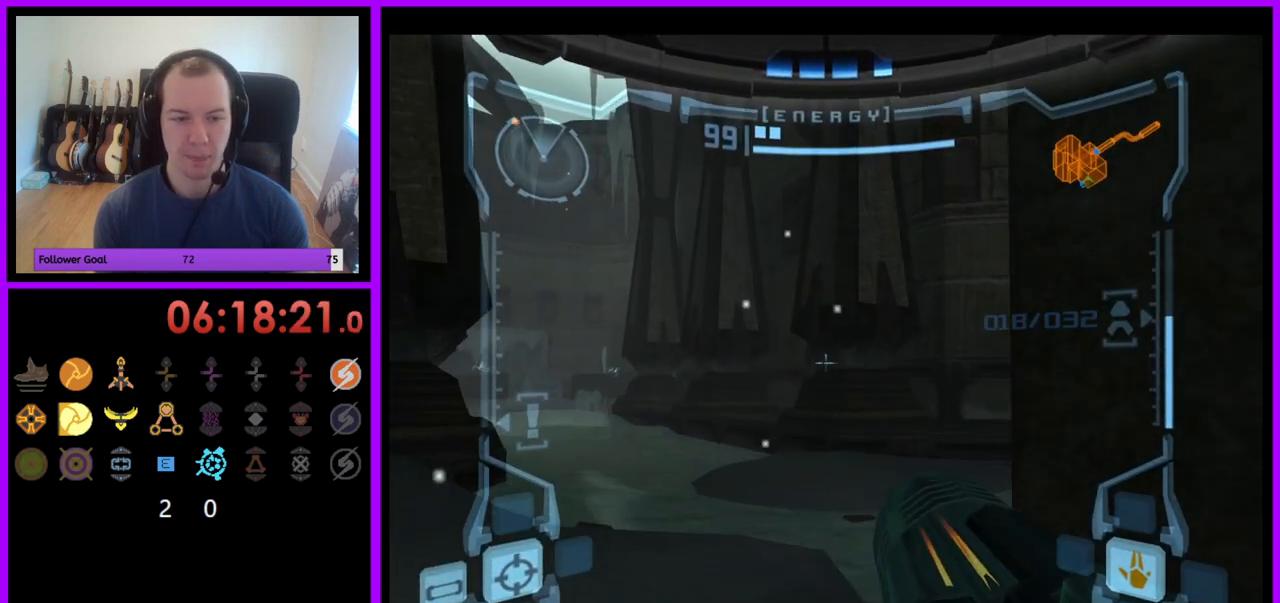
{"buttons": ["L1"], "left_stick": "right", "right_stick": "center", "events": [[17, "B", "down"], [133, "B", "up"], [333, "left_stick", "right"]]}
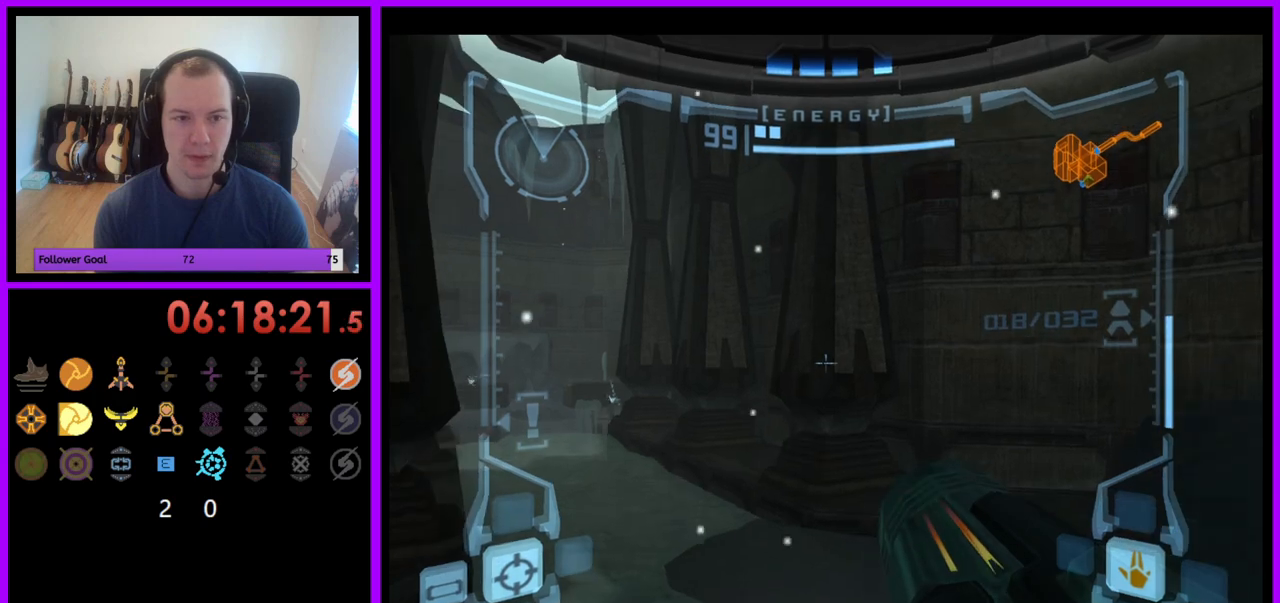
{"buttons": [], "left_stick": "left", "right_stick": "center", "events": [[33, "left_stick", "center"], [250, "L1", "up"], [283, "left_stick", "left"]]}
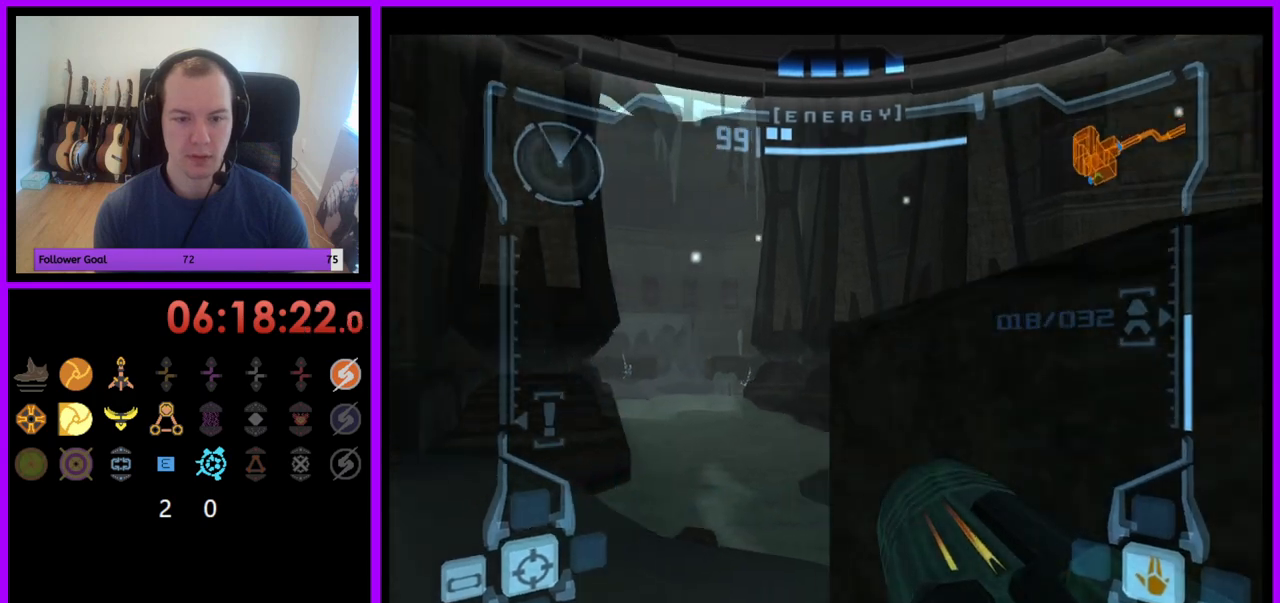
{"buttons": [], "left_stick": "center", "right_stick": "center", "events": [[183, "left_stick", "center"]]}
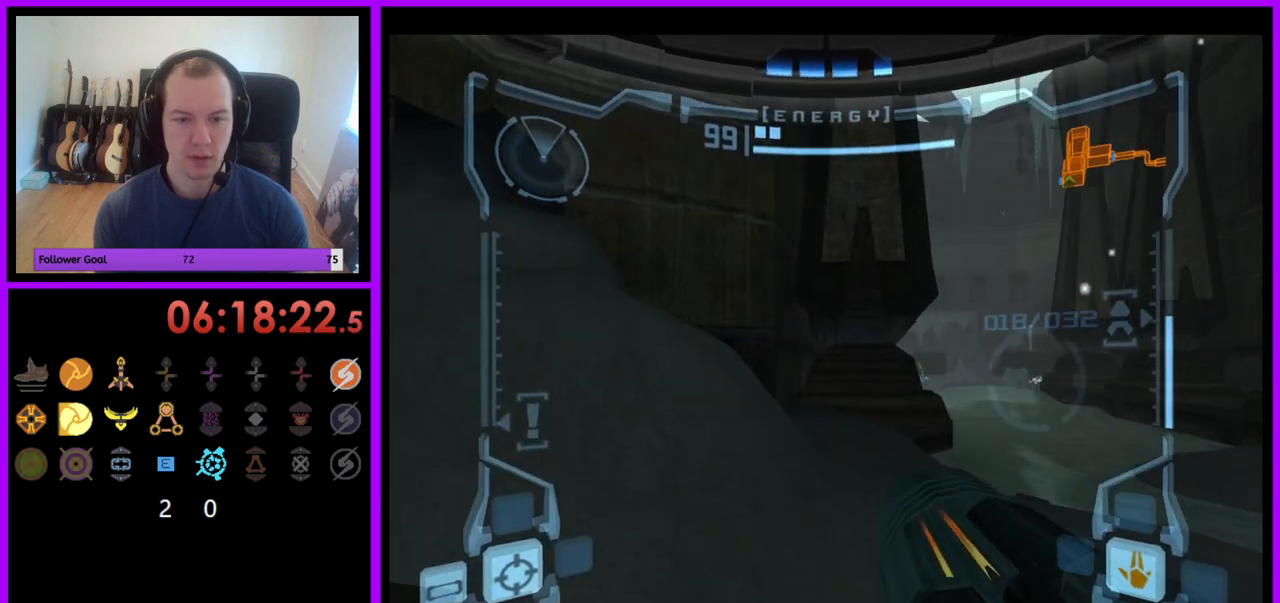
{"buttons": ["B", "L1"], "left_stick": "up-right", "right_stick": "center", "events": [[367, "L1", "down"], [400, "left_stick", "up-right"], [417, "B", "down"]]}
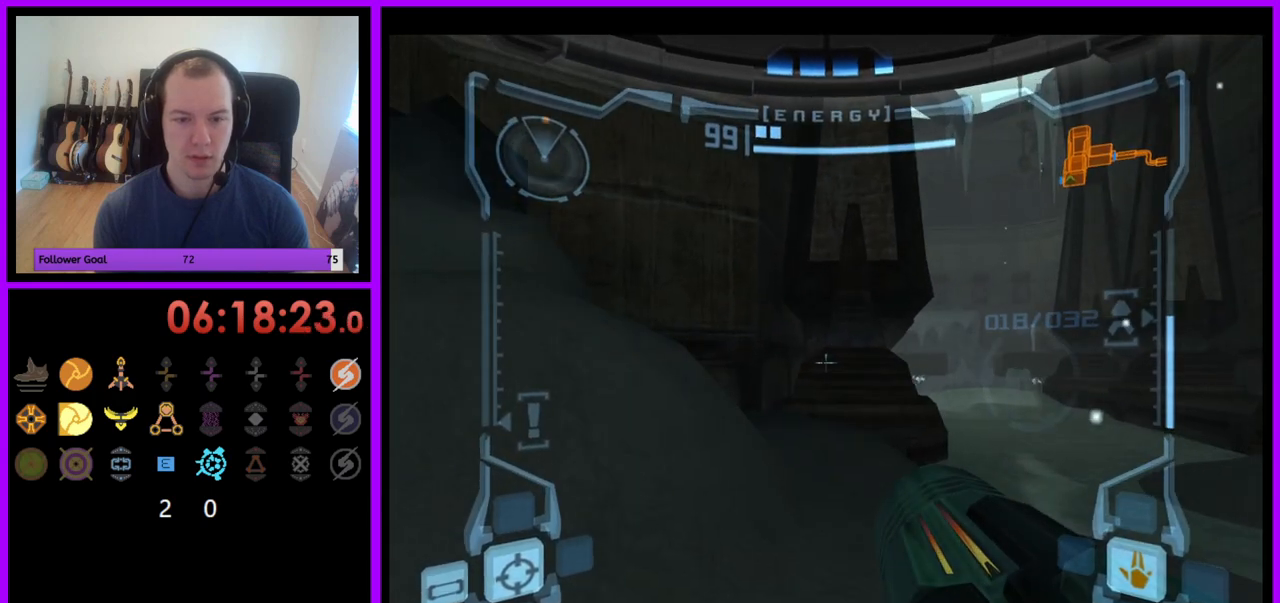
{"buttons": [], "left_stick": "center", "right_stick": "center", "events": [[33, "B", "up"], [383, "L1", "up"], [417, "left_stick", "center"]]}
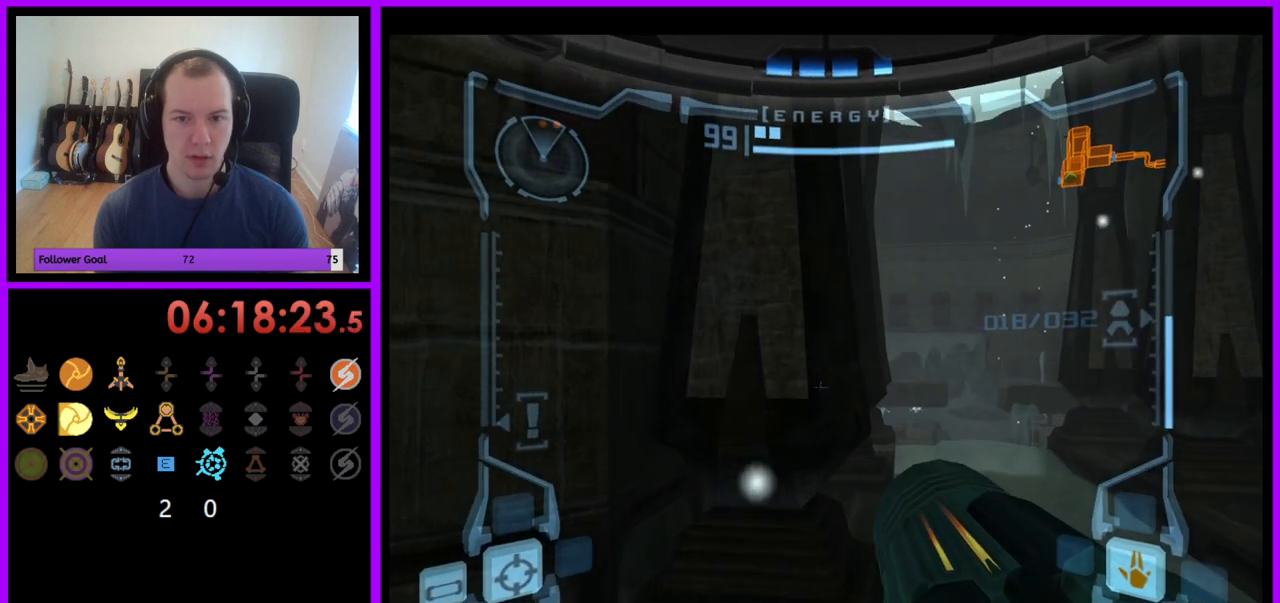
{"buttons": [], "left_stick": "center", "right_stick": "center", "events": [[100, "left_stick", "right"], [317, "left_stick", "center"]]}
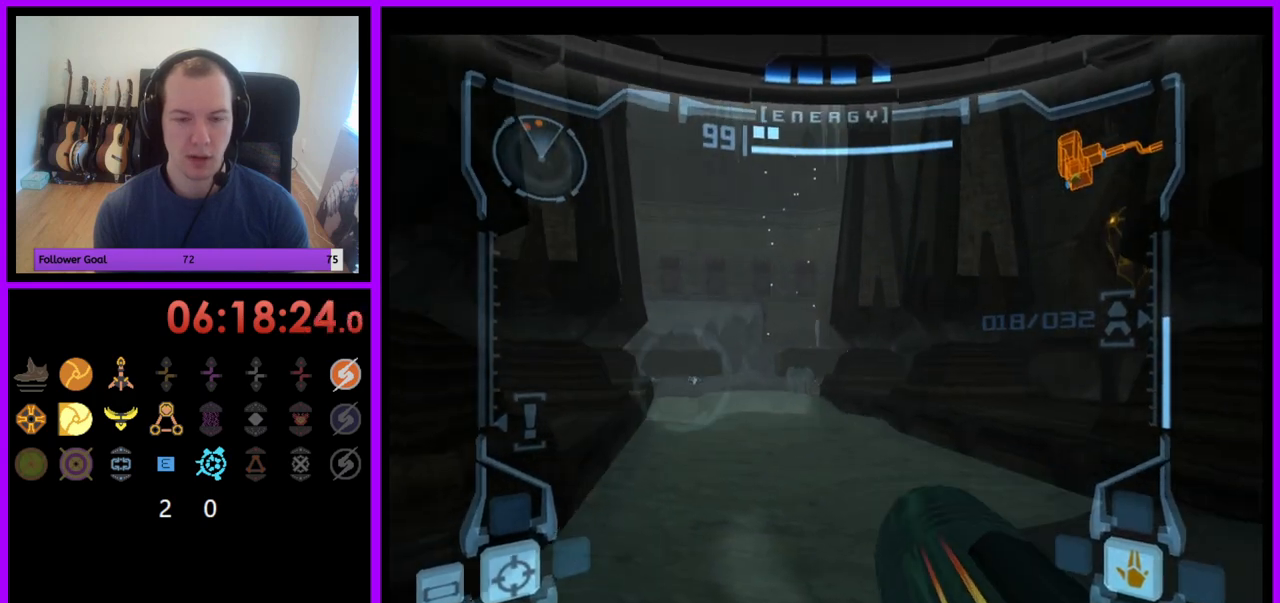
{"buttons": [], "left_stick": "center", "right_stick": "center", "events": []}
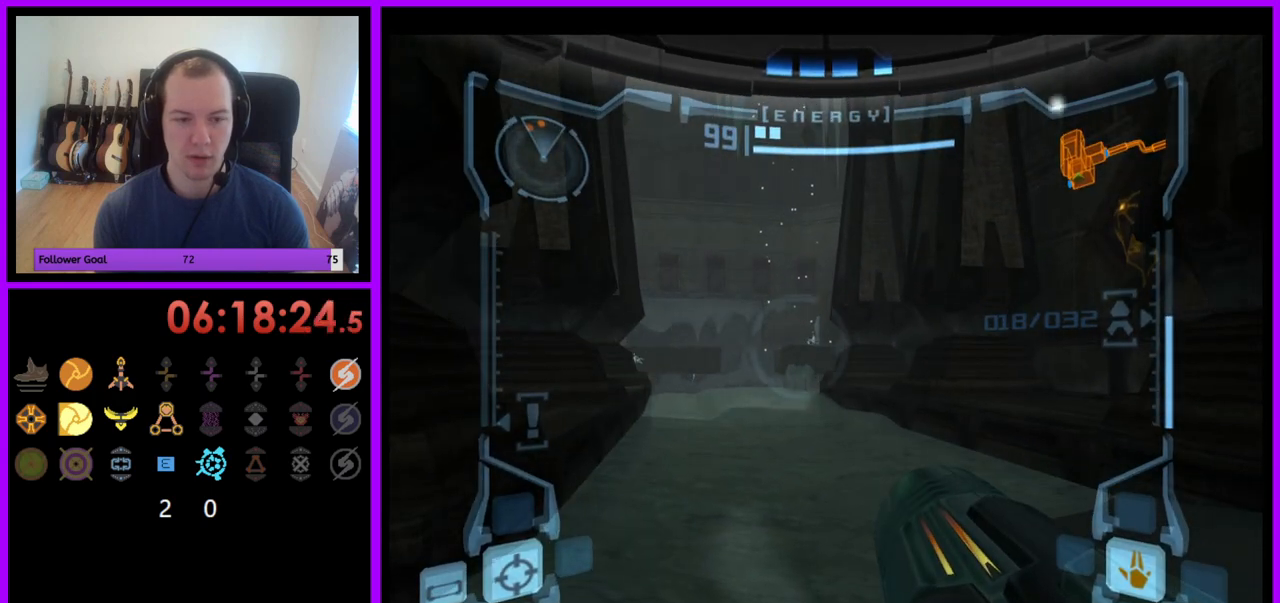
{"buttons": [], "left_stick": "center", "right_stick": "center", "events": [[183, "left_stick", "left"], [317, "left_stick", "center"]]}
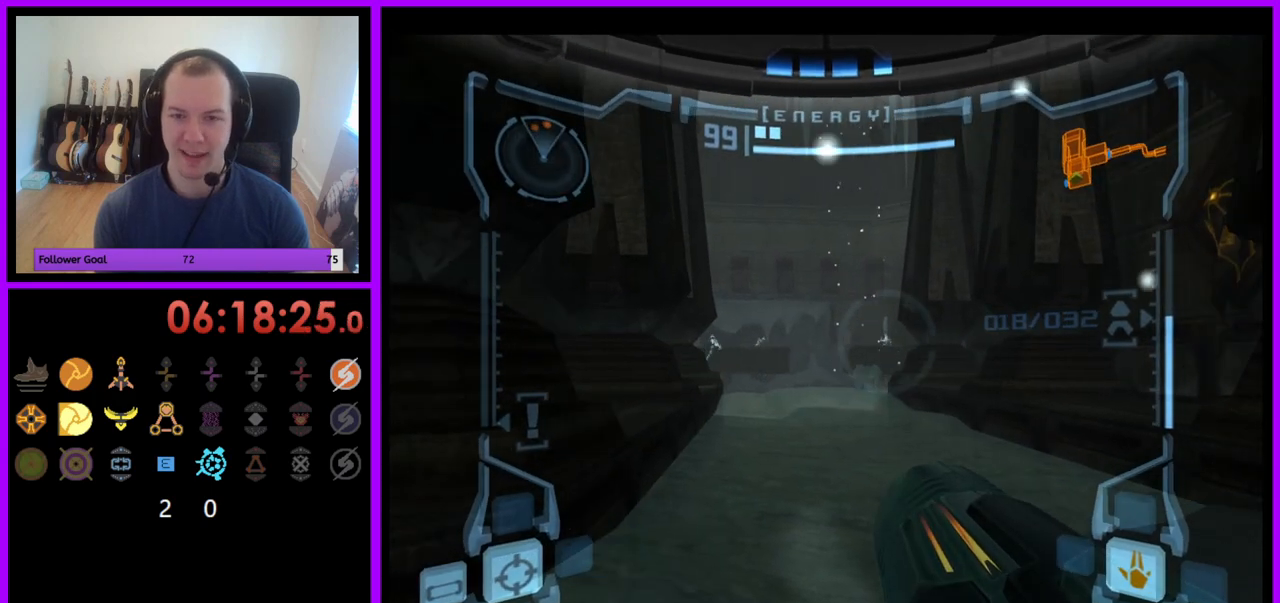
{"buttons": ["B", "L1"], "left_stick": "up-right", "right_stick": "center", "events": [[283, "L1", "down"], [300, "left_stick", "up-right"], [400, "B", "down"]]}